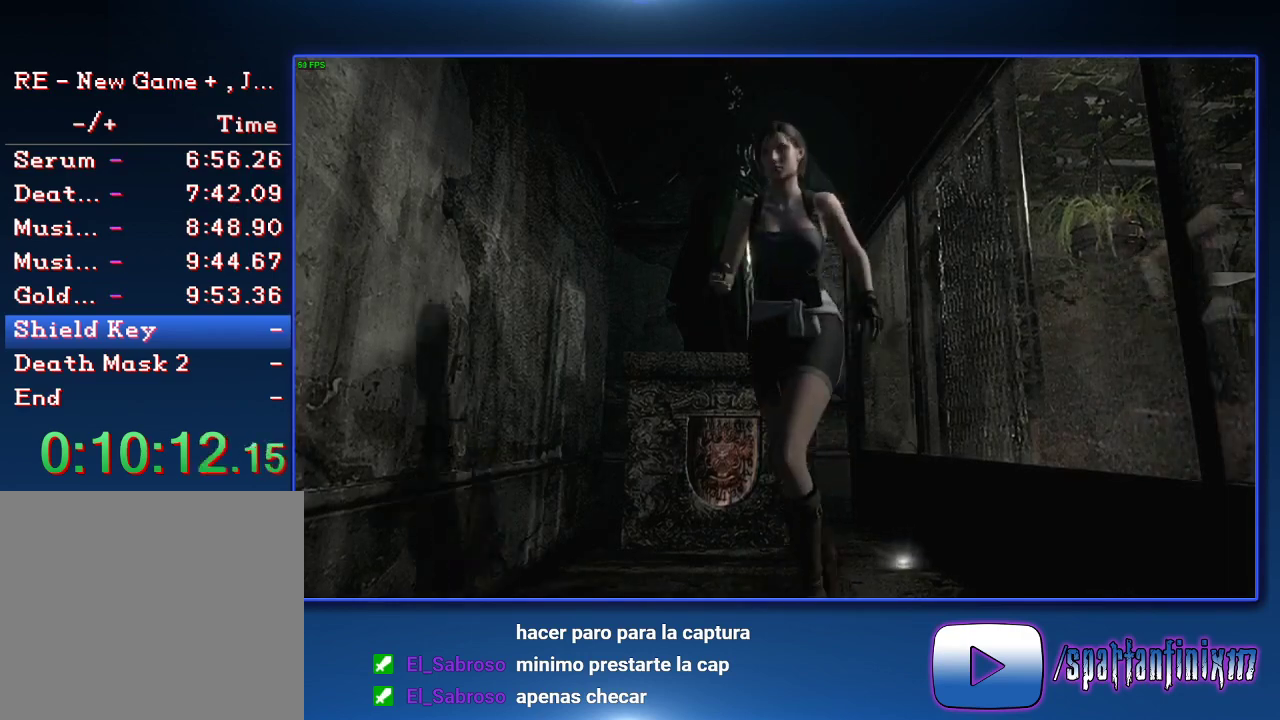
Gameplay with a controller (PlayStation layout); each line is a JSON object with the inputs held at the frame after it. "events" lists button and stick changes between this image and that frame as [ms after this image, input, new state], when the widget could be followed in between.
{"buttons": ["SQUARE", "DPAD_UP", "DPAD_LEFT"], "left_stick": "center", "right_stick": "center"}
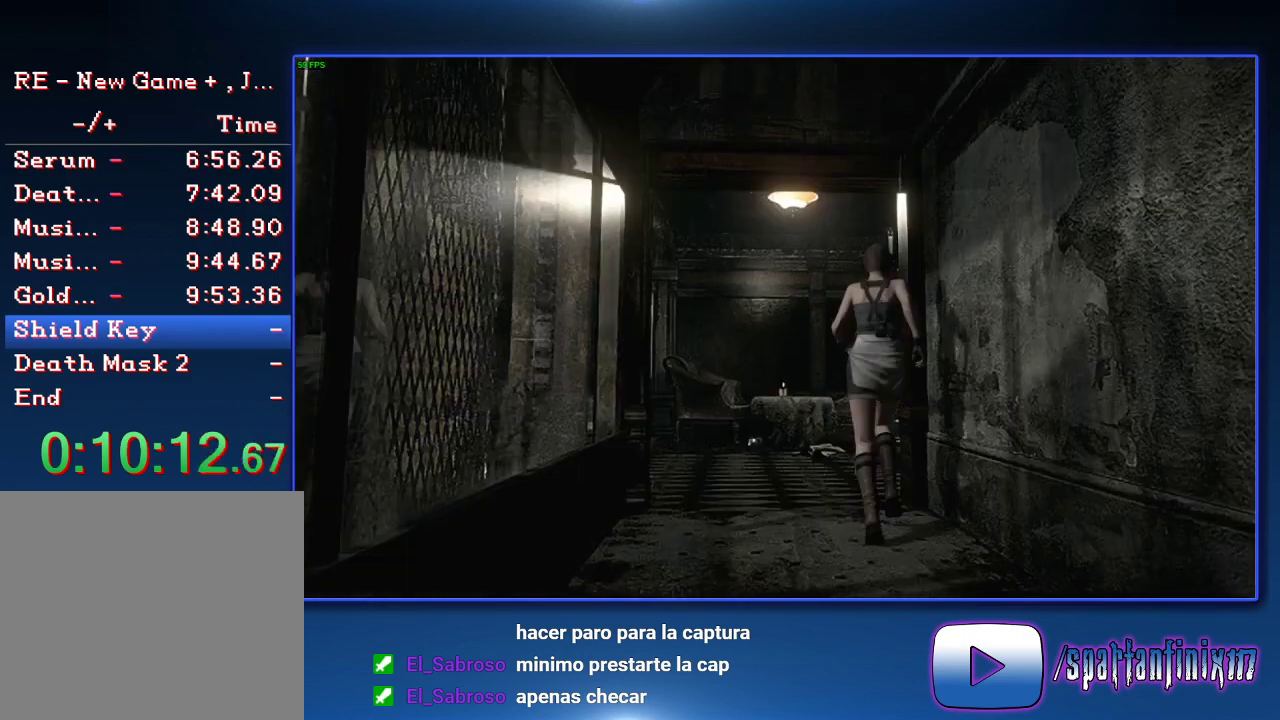
{"buttons": ["SQUARE", "DPAD_UP"], "left_stick": "center", "right_stick": "center", "events": [[233, "DPAD_LEFT", "up"]]}
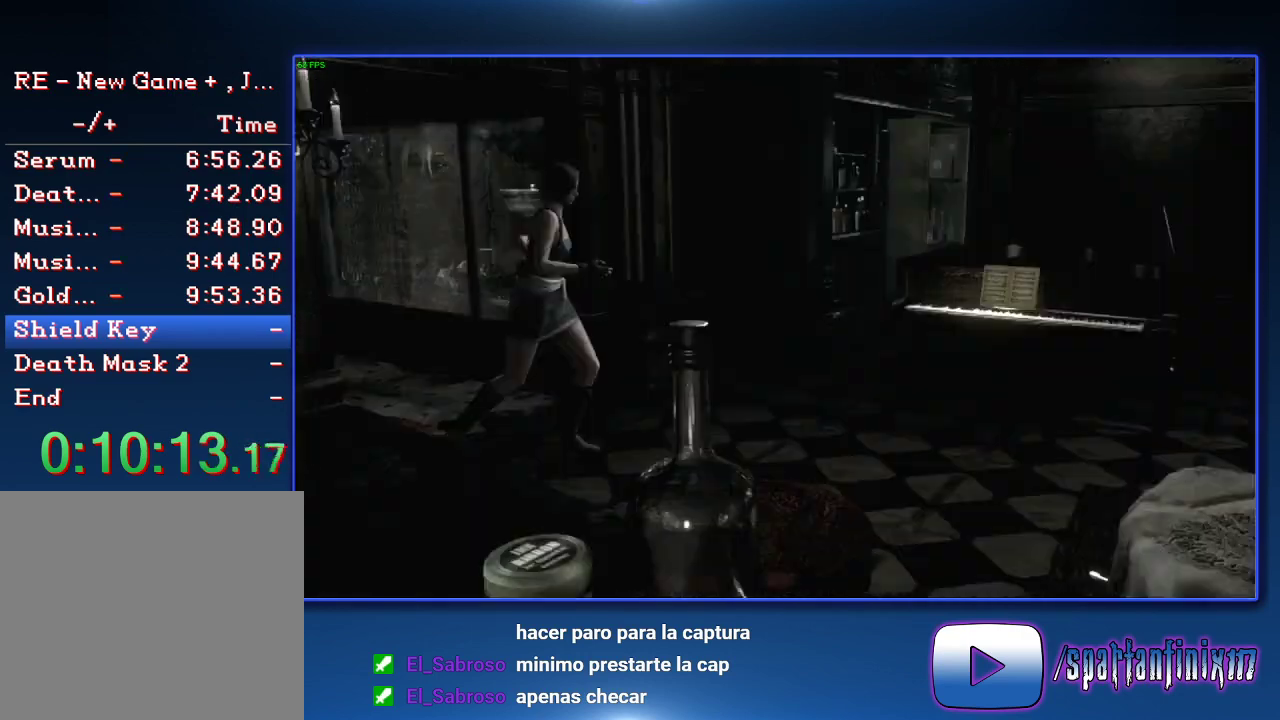
{"buttons": ["CROSS", "SQUARE", "DPAD_UP"], "left_stick": "center", "right_stick": "center", "events": [[433, "DPAD_LEFT", "down"], [467, "CROSS", "down"], [500, "DPAD_LEFT", "up"]]}
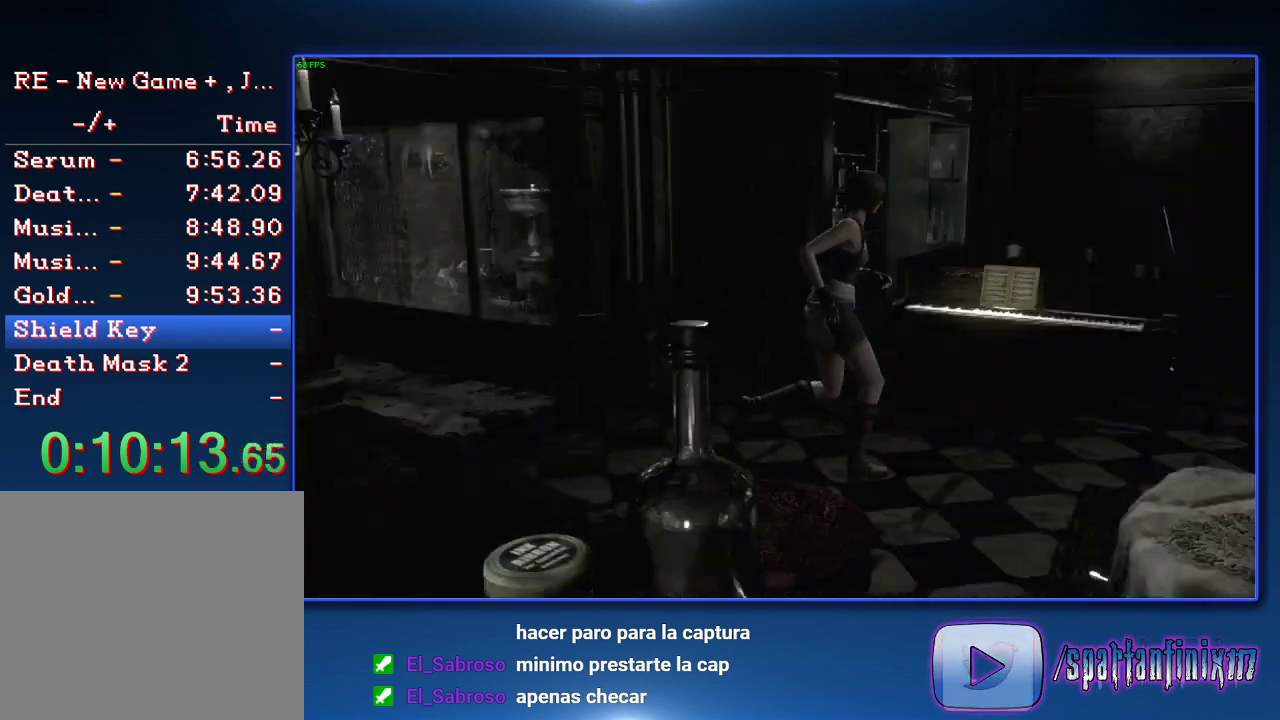
{"buttons": ["CROSS", "SQUARE", "DPAD_UP"], "left_stick": "center", "right_stick": "center", "events": []}
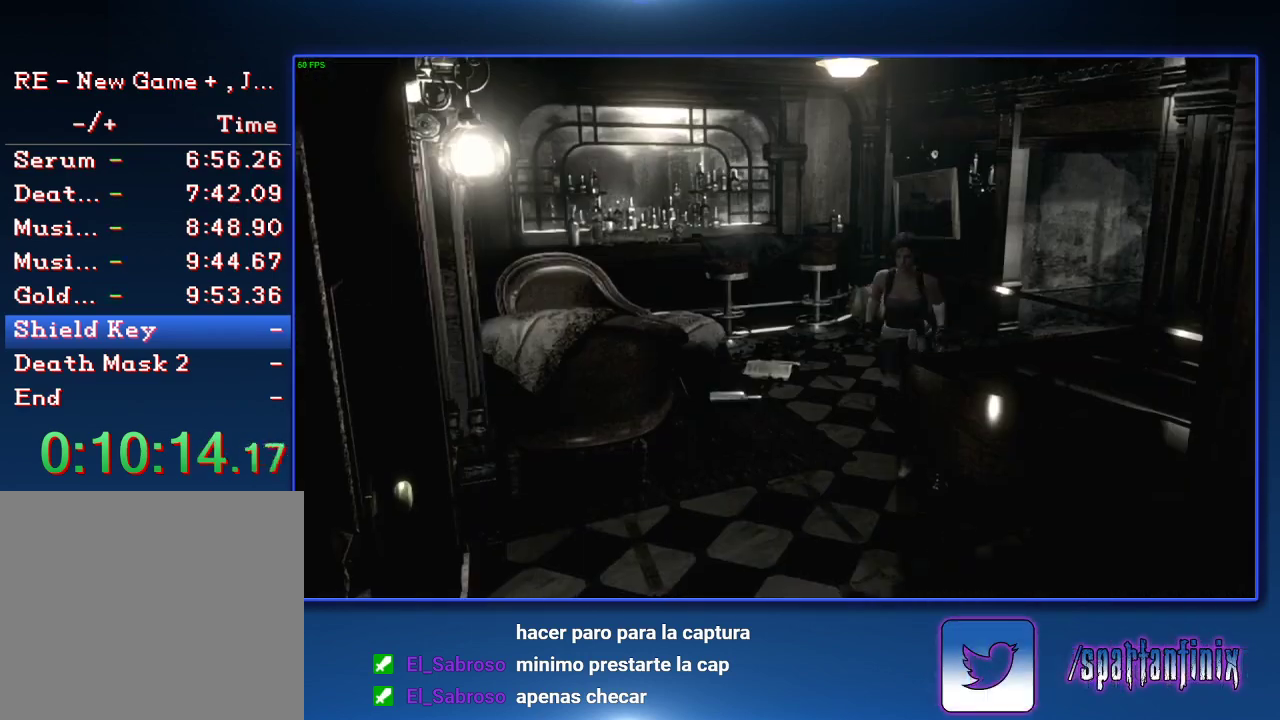
{"buttons": ["CROSS", "SQUARE", "DPAD_UP"], "left_stick": "center", "right_stick": "center", "events": []}
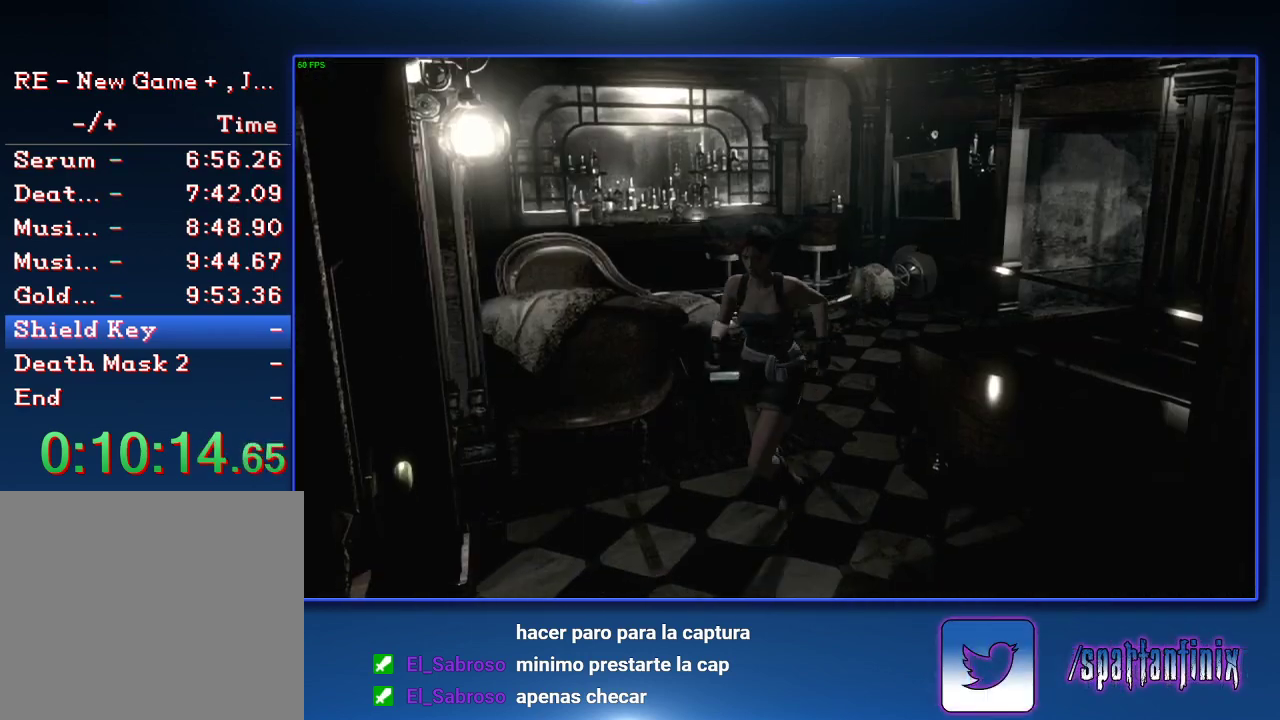
{"buttons": ["CROSS", "SQUARE", "DPAD_UP"], "left_stick": "center", "right_stick": "center", "events": []}
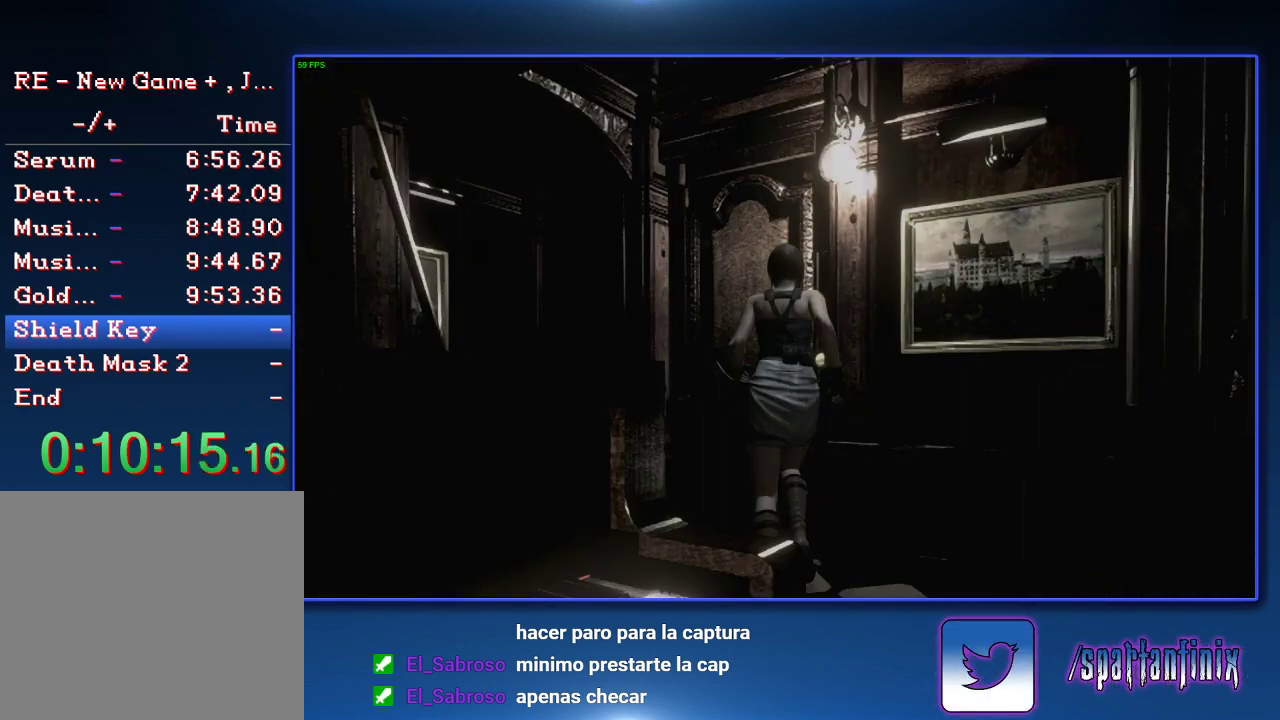
{"buttons": [], "left_stick": "center", "right_stick": "center", "events": [[233, "DPAD_UP", "up"], [333, "CROSS", "up"], [433, "SQUARE", "up"]]}
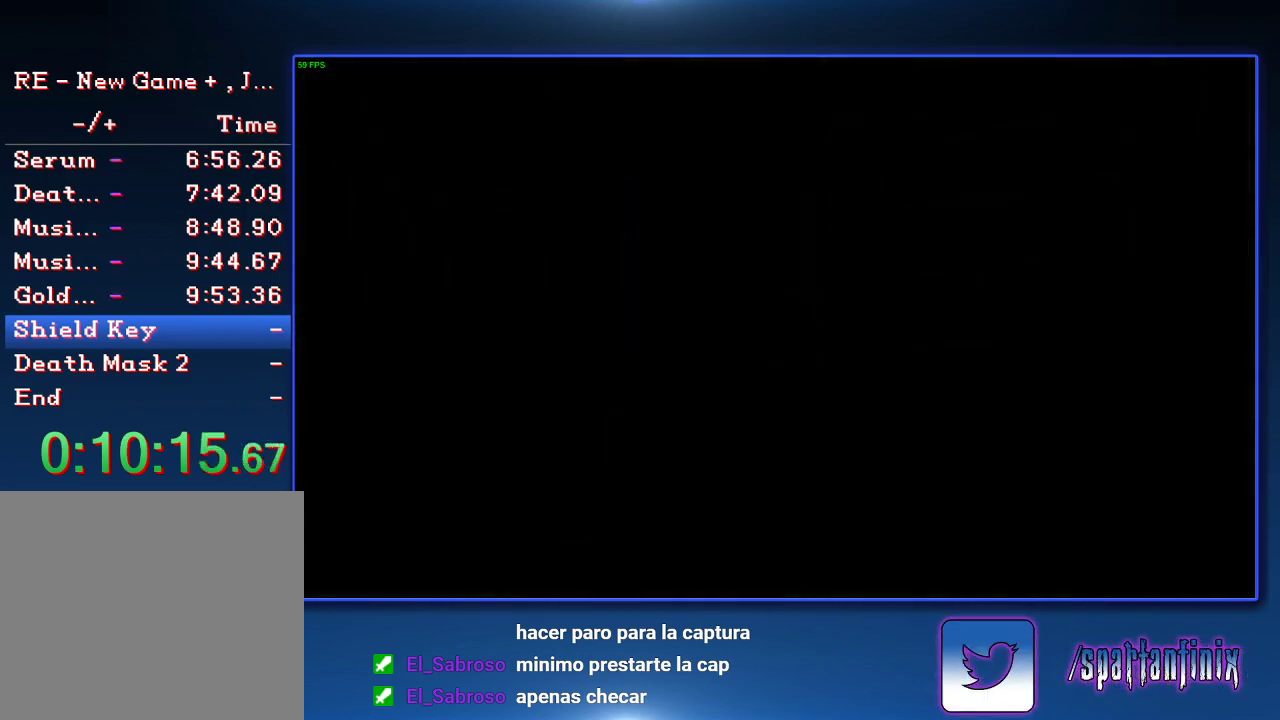
{"buttons": [], "left_stick": "down-right", "right_stick": "center", "events": [[433, "left_stick", "down-right"]]}
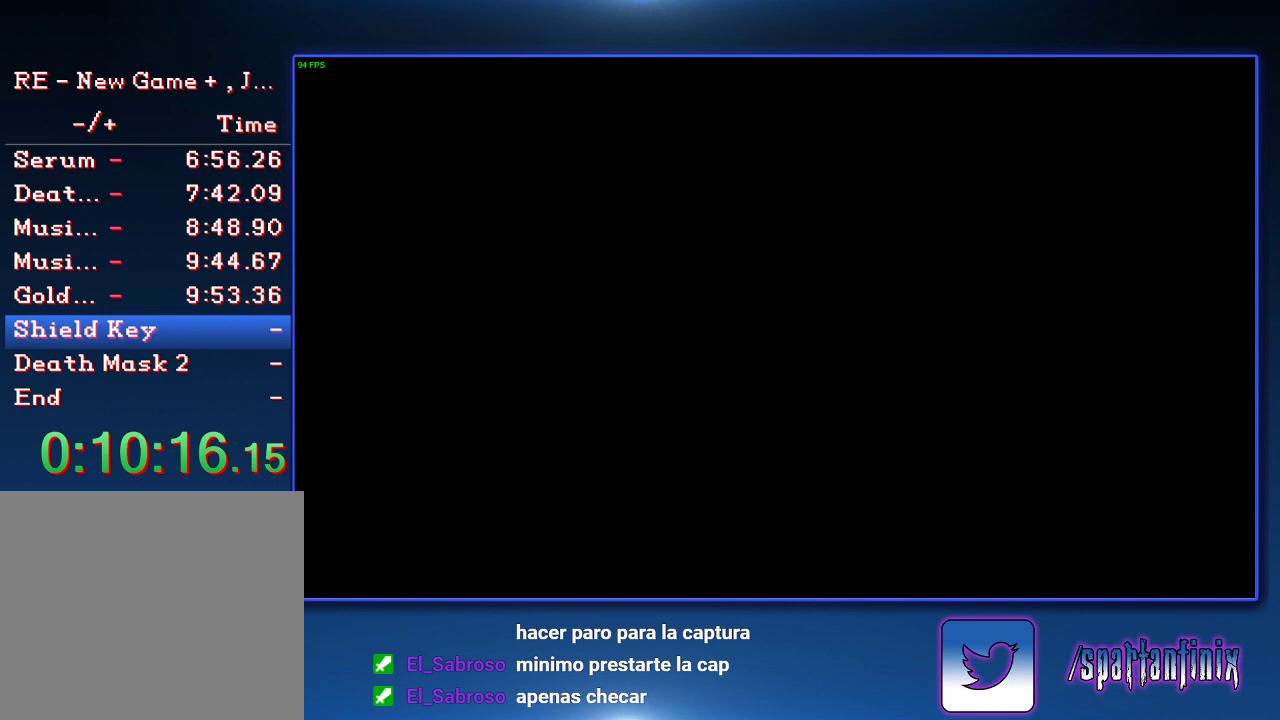
{"buttons": [], "left_stick": "down", "right_stick": "center", "events": [[200, "left_stick", "down"]]}
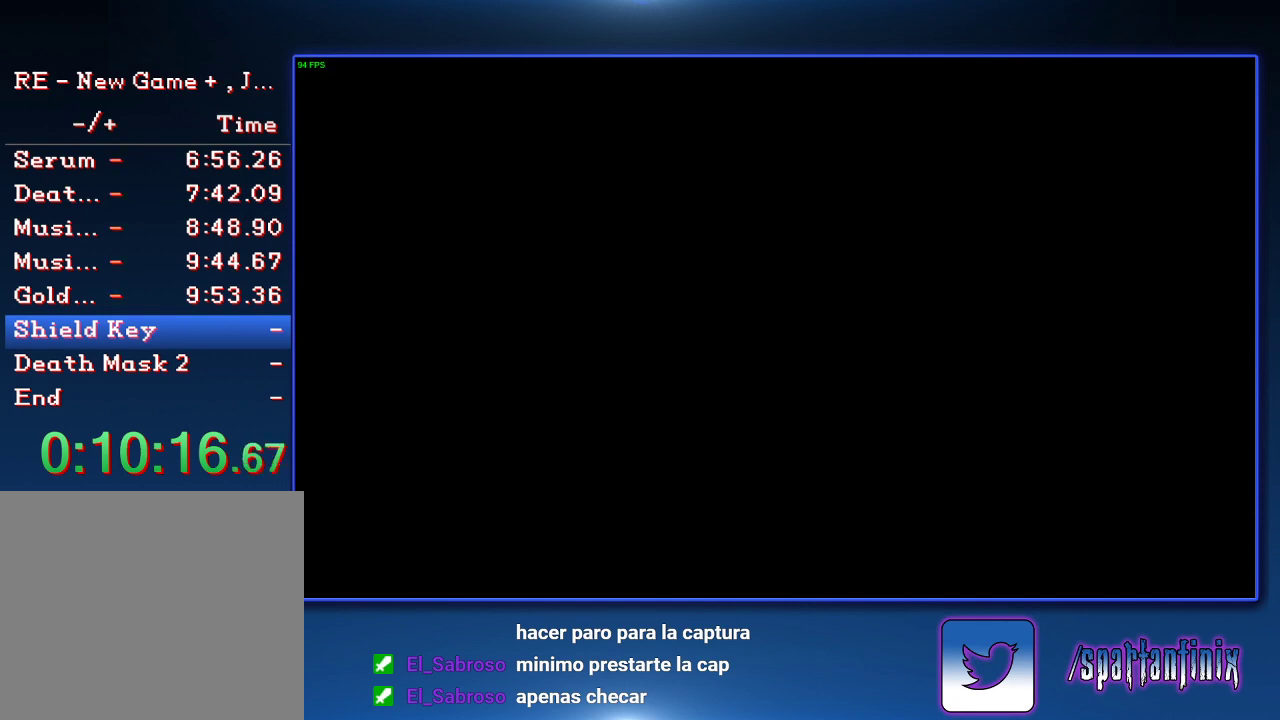
{"buttons": [], "left_stick": "down", "right_stick": "center", "events": []}
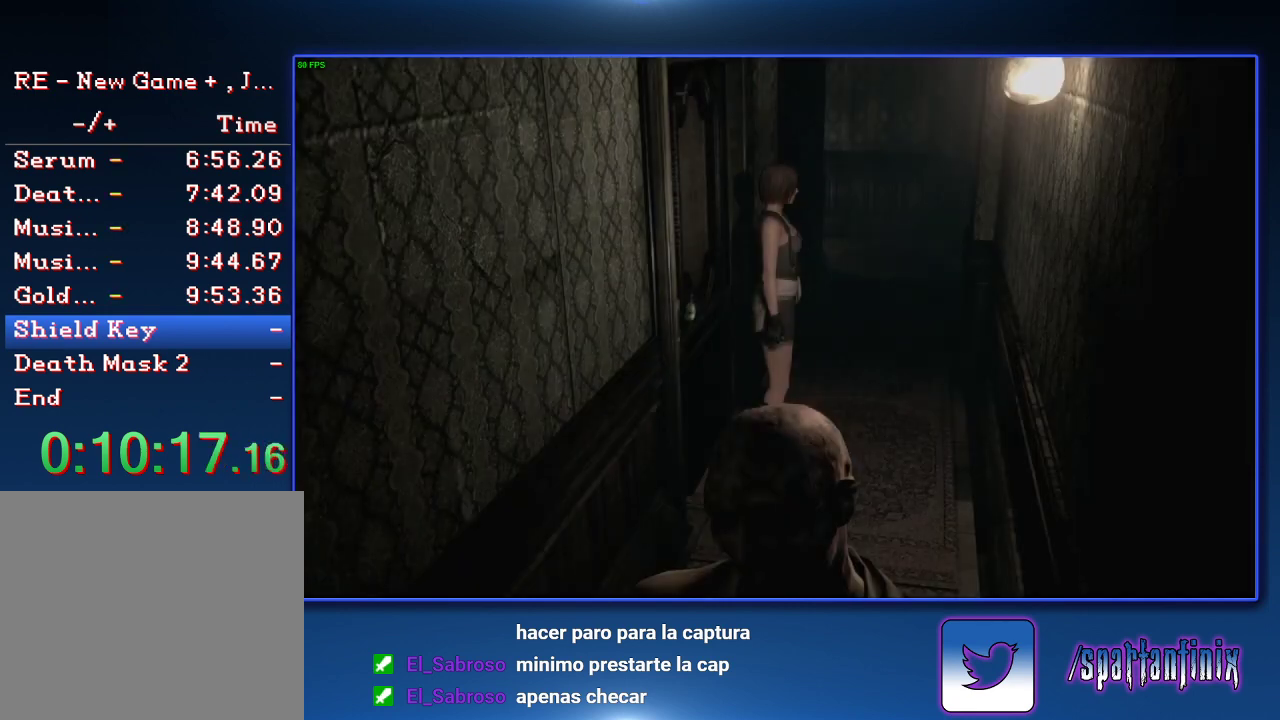
{"buttons": [], "left_stick": "down", "right_stick": "center", "events": []}
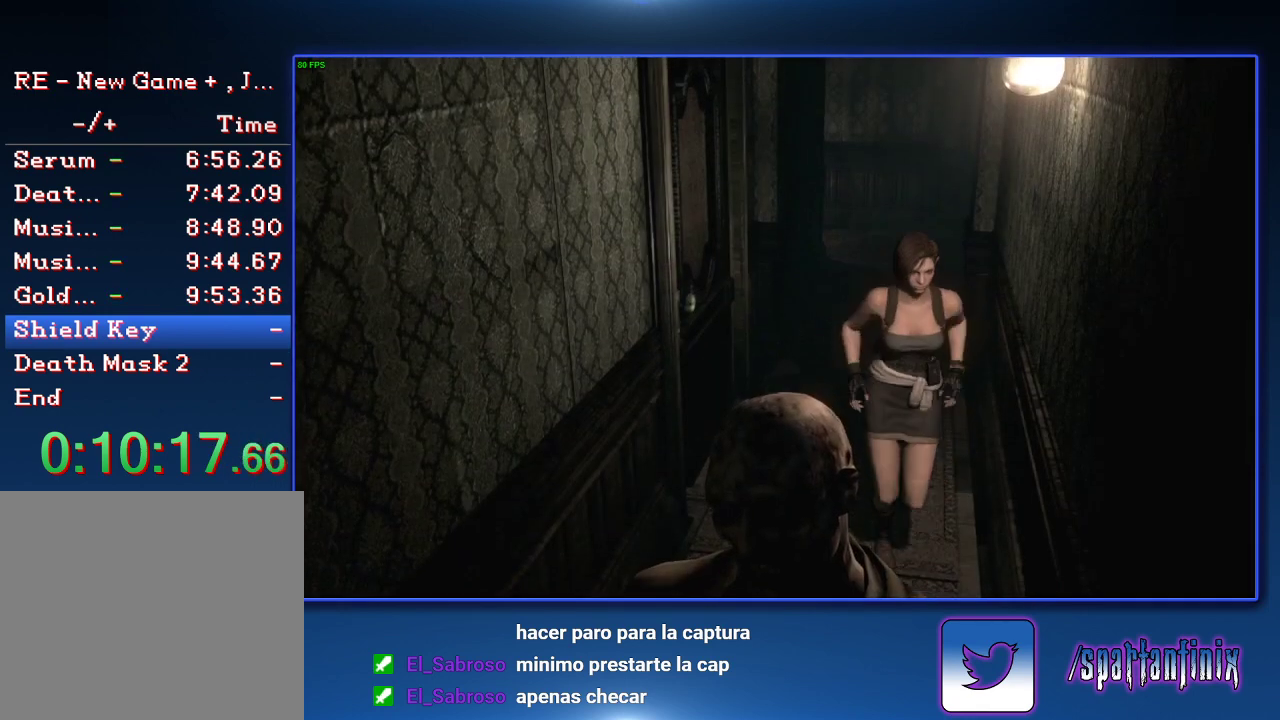
{"buttons": [], "left_stick": "down", "right_stick": "center", "events": []}
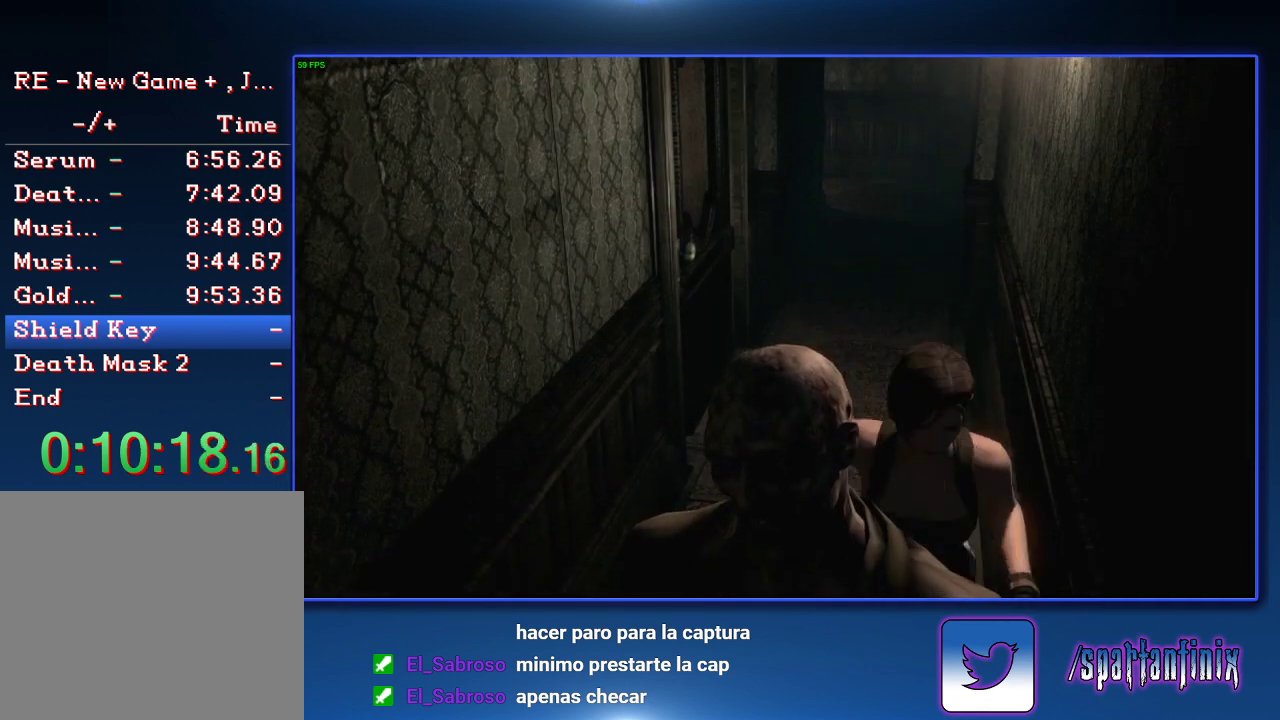
{"buttons": [], "left_stick": "down", "right_stick": "center", "events": []}
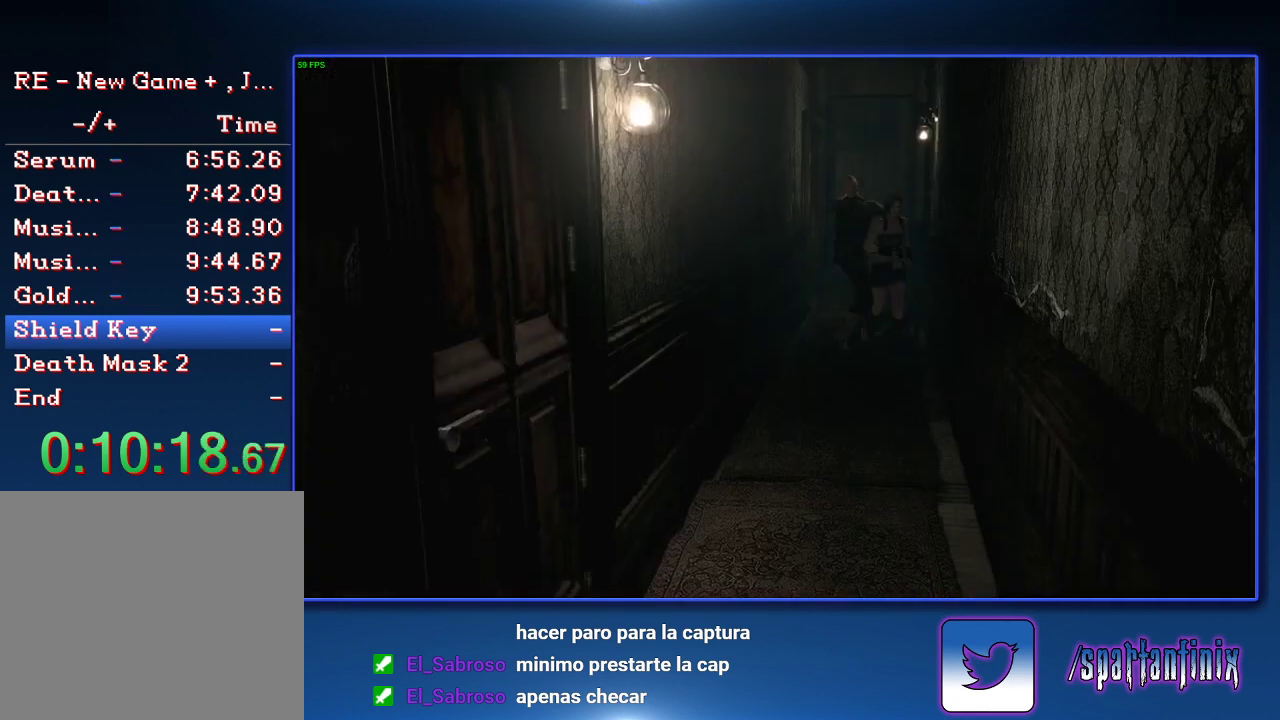
{"buttons": ["CROSS"], "left_stick": "down", "right_stick": "center", "events": [[67, "CROSS", "down"]]}
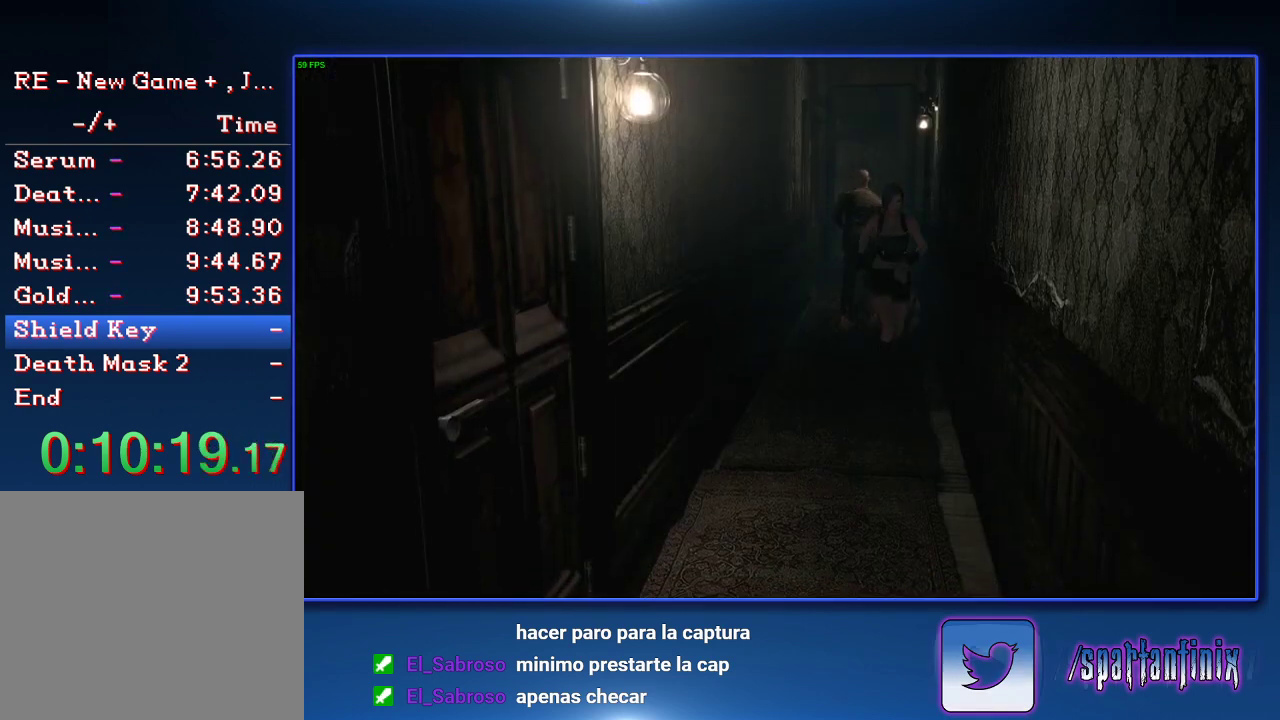
{"buttons": ["CROSS"], "left_stick": "down", "right_stick": "center", "events": []}
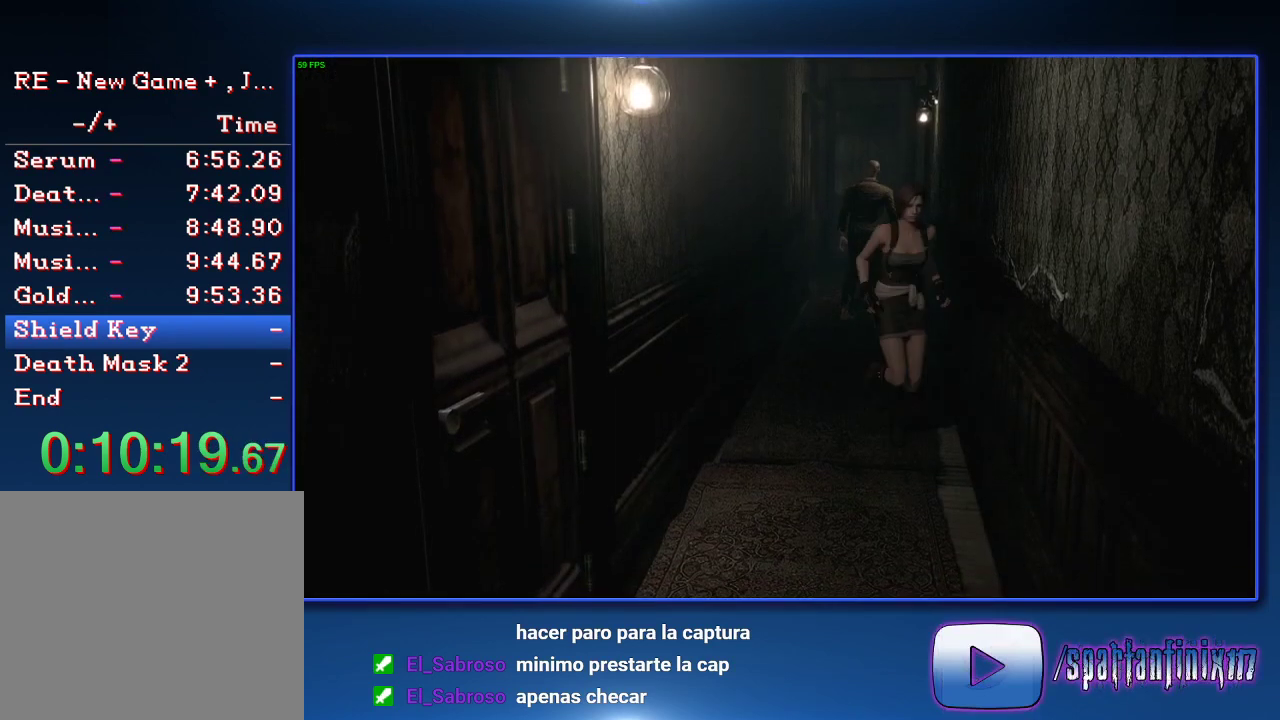
{"buttons": ["CROSS"], "left_stick": "down", "right_stick": "center", "events": []}
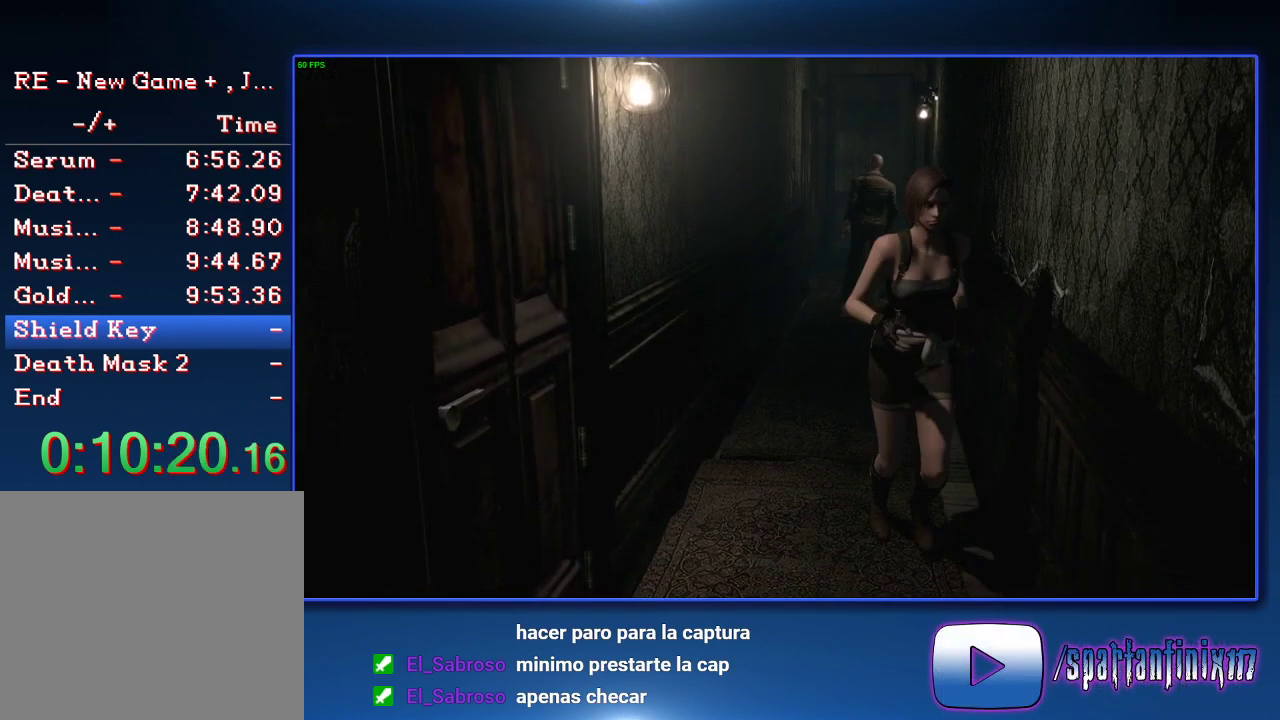
{"buttons": ["CROSS"], "left_stick": "down", "right_stick": "center", "events": []}
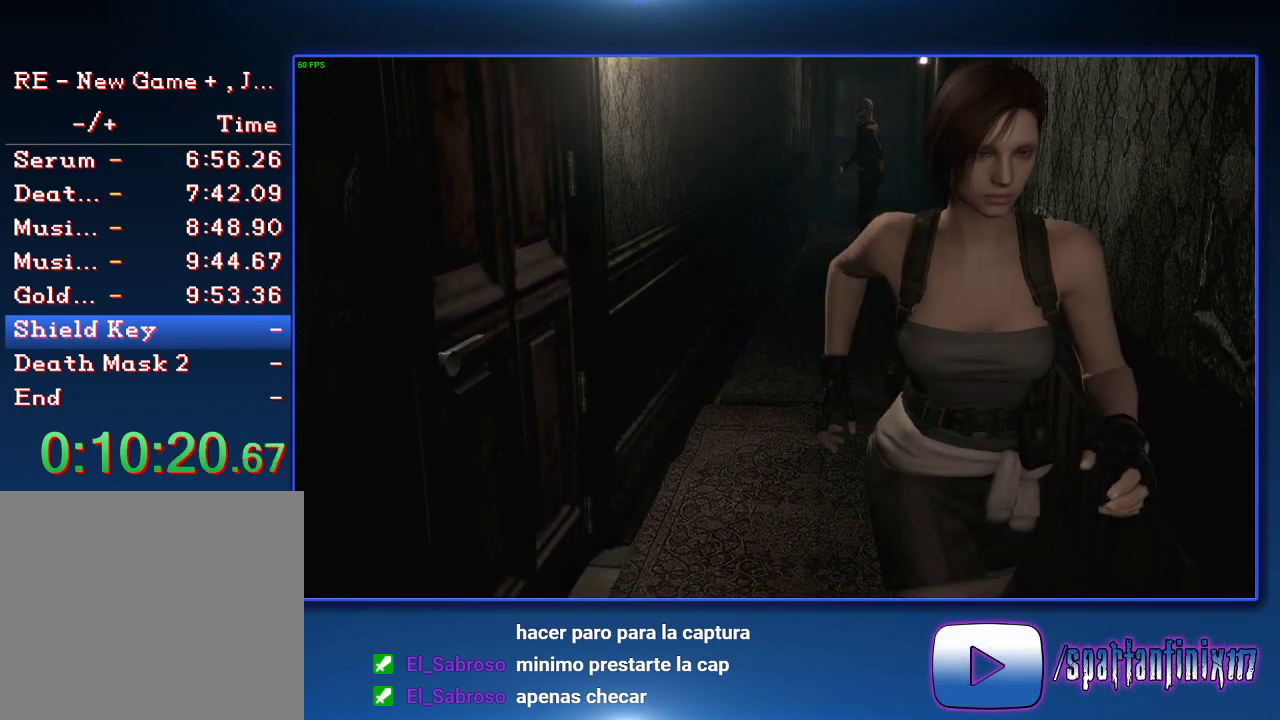
{"buttons": ["CROSS"], "left_stick": "down-right", "right_stick": "center", "events": [[133, "left_stick", "down-right"]]}
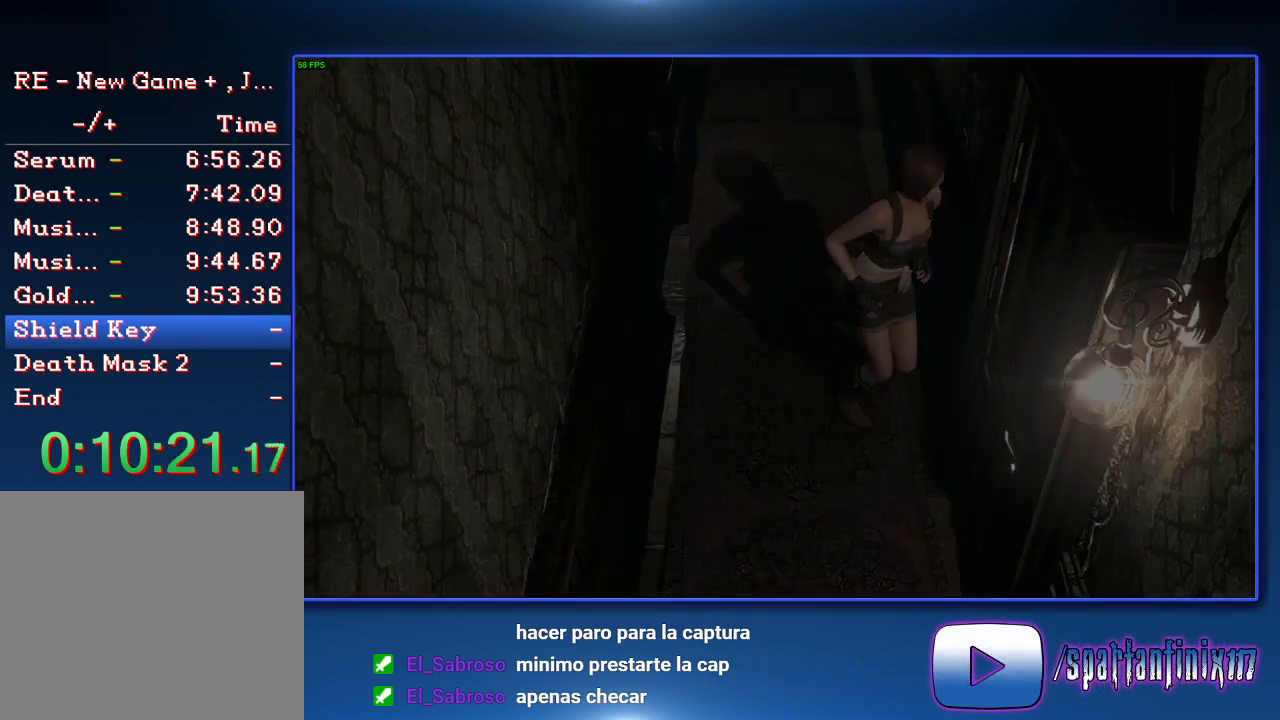
{"buttons": [], "left_stick": "center", "right_stick": "center", "events": [[200, "left_stick", "center"], [300, "CROSS", "up"]]}
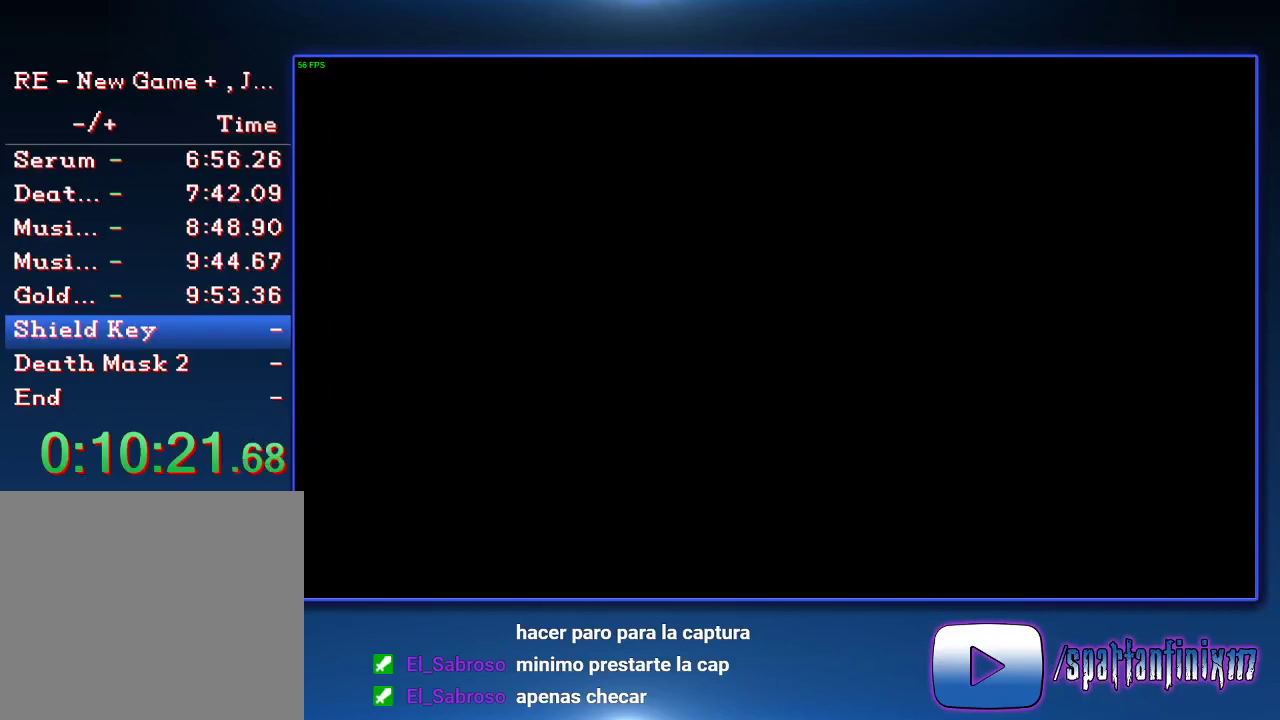
{"buttons": [], "left_stick": "down-left", "right_stick": "center", "events": [[200, "left_stick", "down-left"]]}
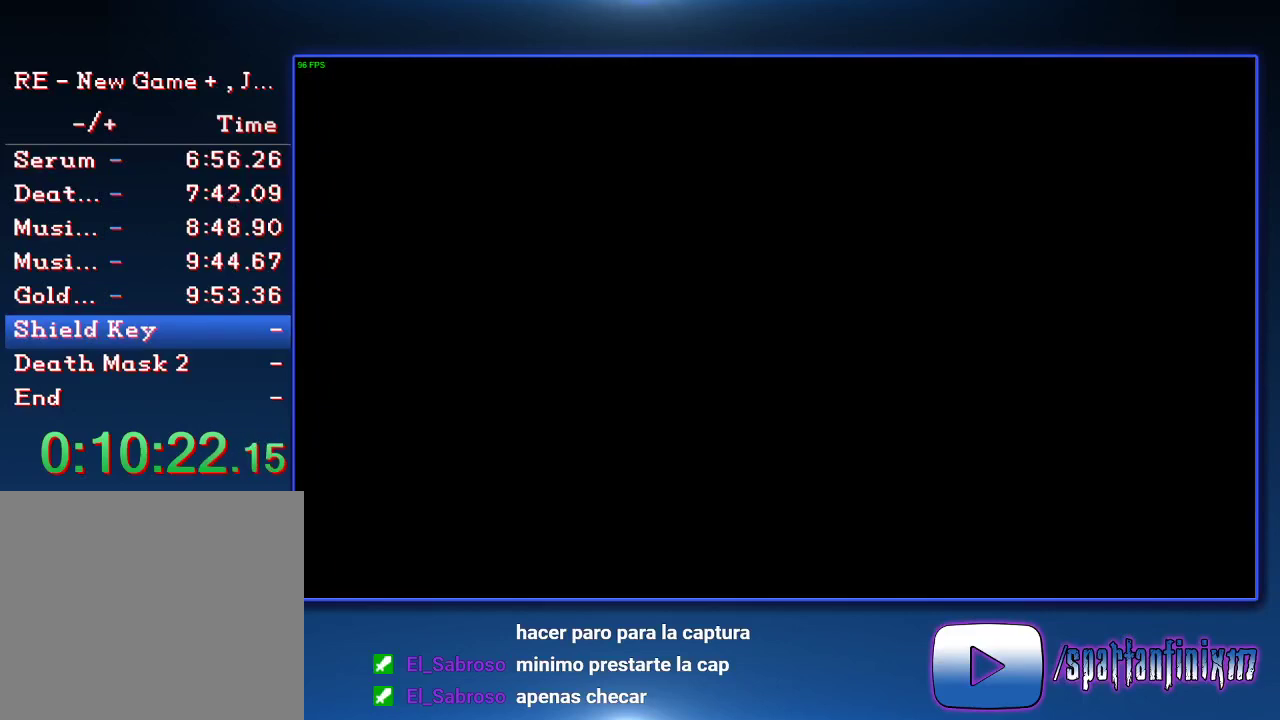
{"buttons": [], "left_stick": "down-left", "right_stick": "center", "events": []}
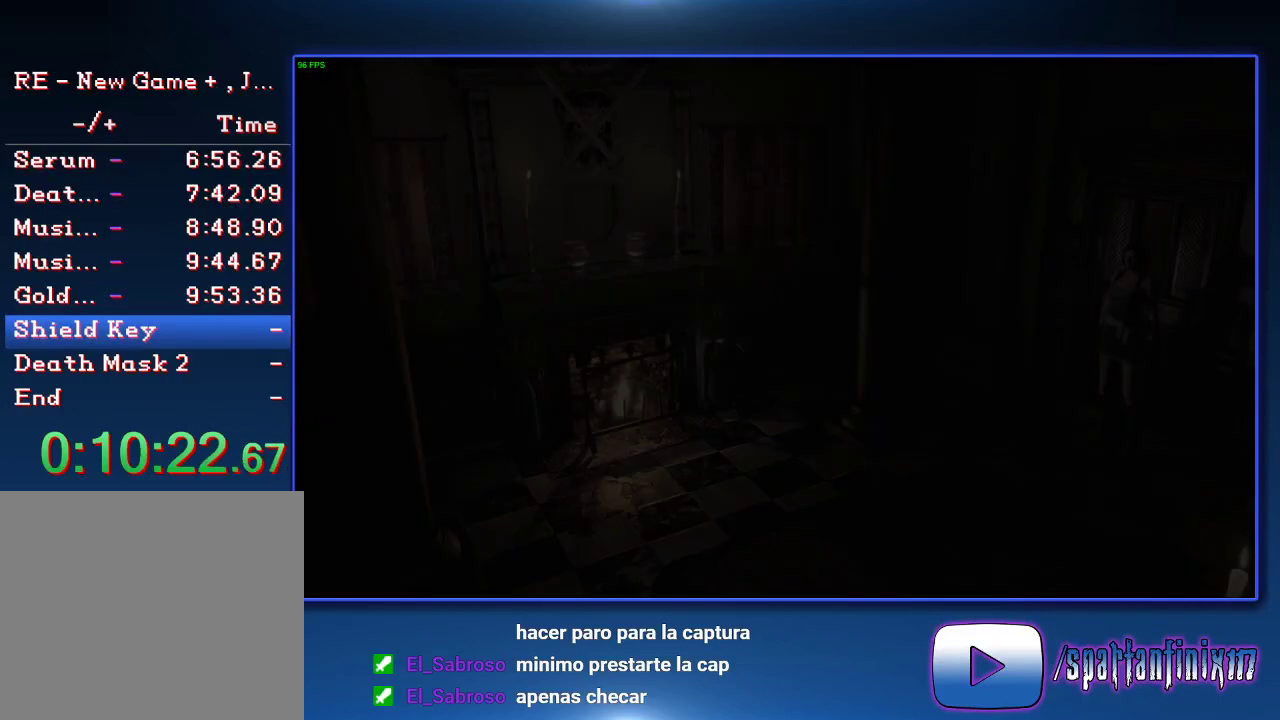
{"buttons": [], "left_stick": "down-left", "right_stick": "center", "events": []}
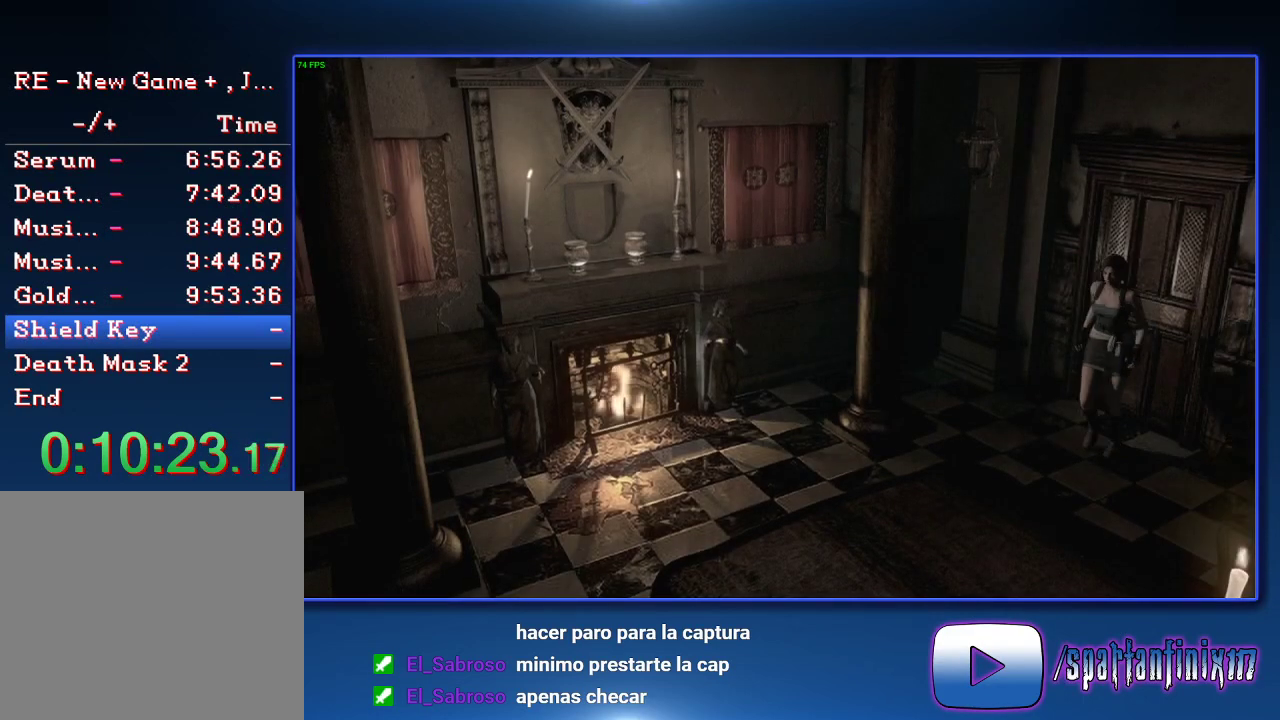
{"buttons": [], "left_stick": "left", "right_stick": "center", "events": [[300, "left_stick", "left"]]}
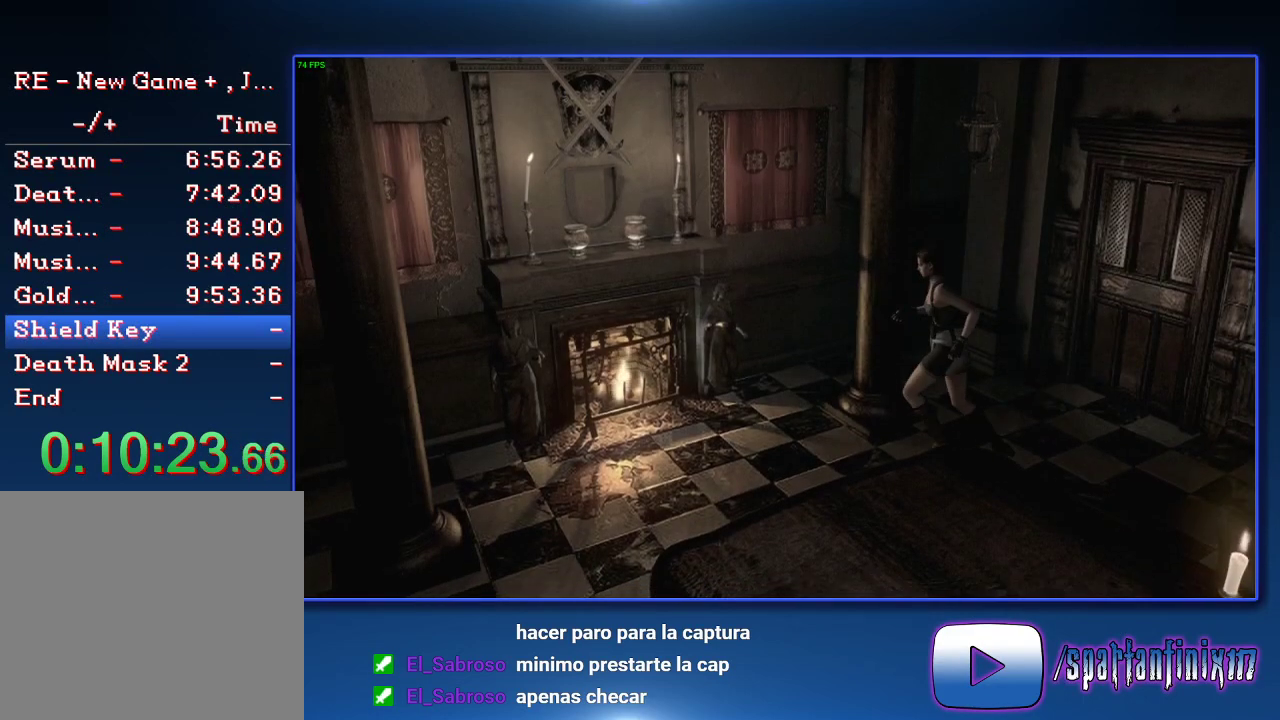
{"buttons": [], "left_stick": "up-left", "right_stick": "center", "events": [[467, "left_stick", "up-left"]]}